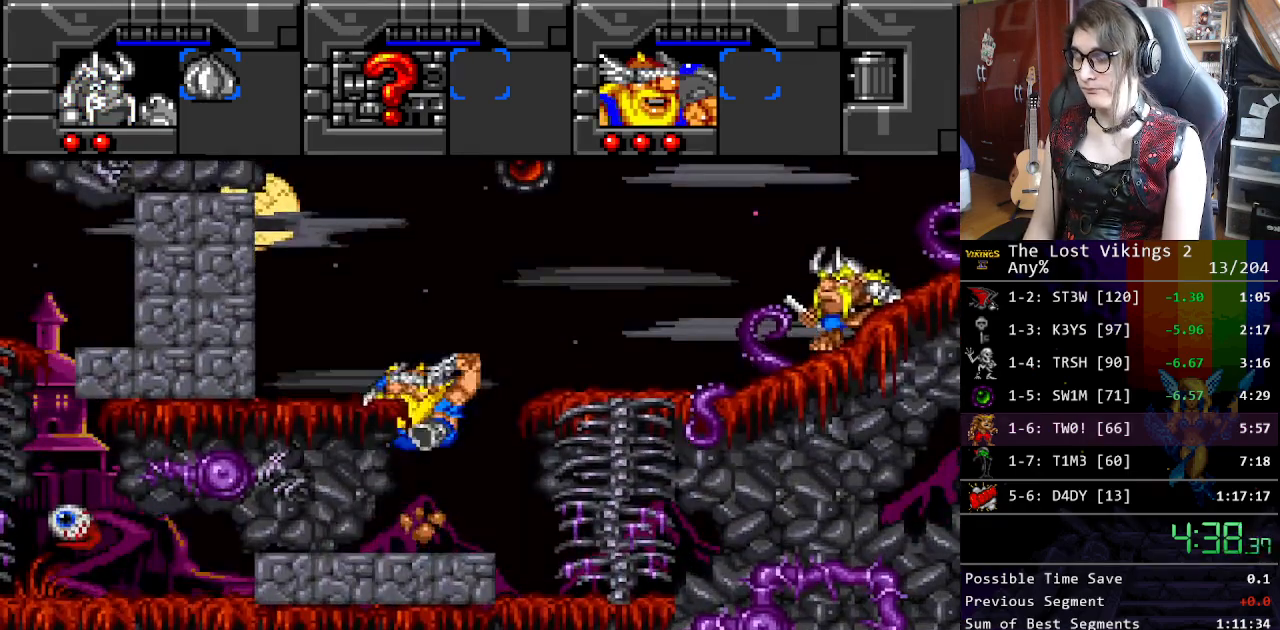
Gameplay with a controller (Nintendo layout); each line is a JSON object with the inputs held at the frame after it. "events" lists button and stick changes between this image and that frame as [ms after this image, input, new state], when the widget could be followed in between. Not read: L3 R3.
{"buttons": [], "events": []}
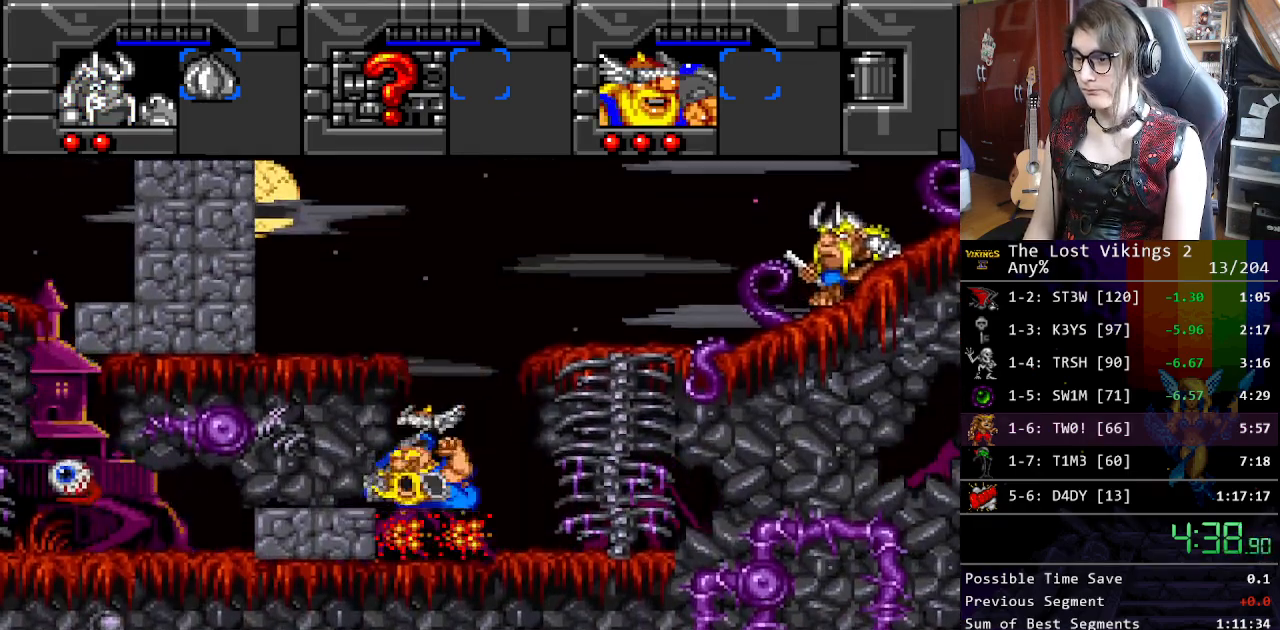
{"buttons": ["DPAD_DOWN", "DPAD_LEFT"], "events": [[384, "DPAD_DOWN", "down"], [501, "DPAD_LEFT", "down"]]}
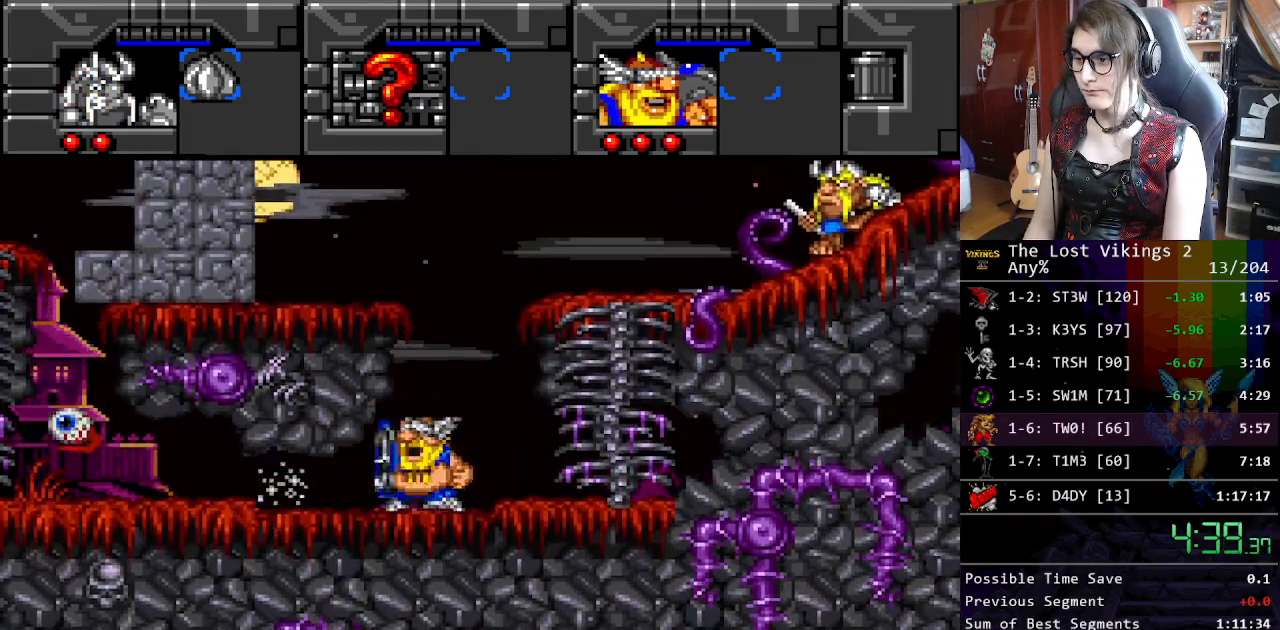
{"buttons": ["DPAD_DOWN", "DPAD_LEFT"], "events": []}
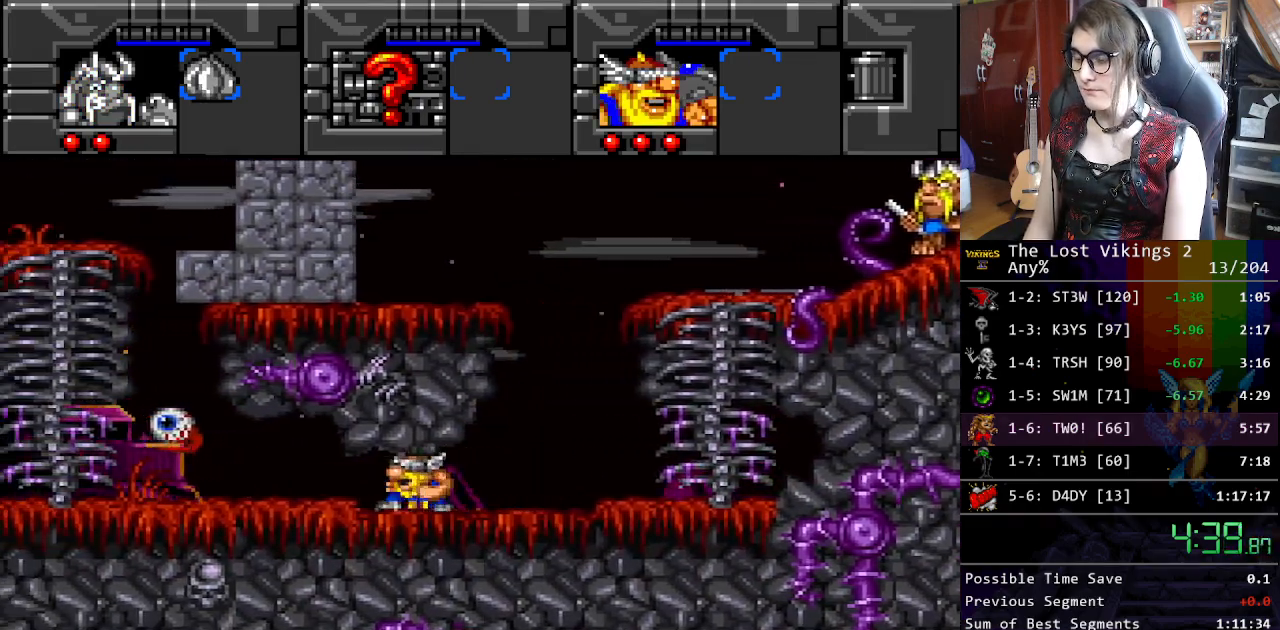
{"buttons": ["DPAD_DOWN", "DPAD_LEFT"], "events": []}
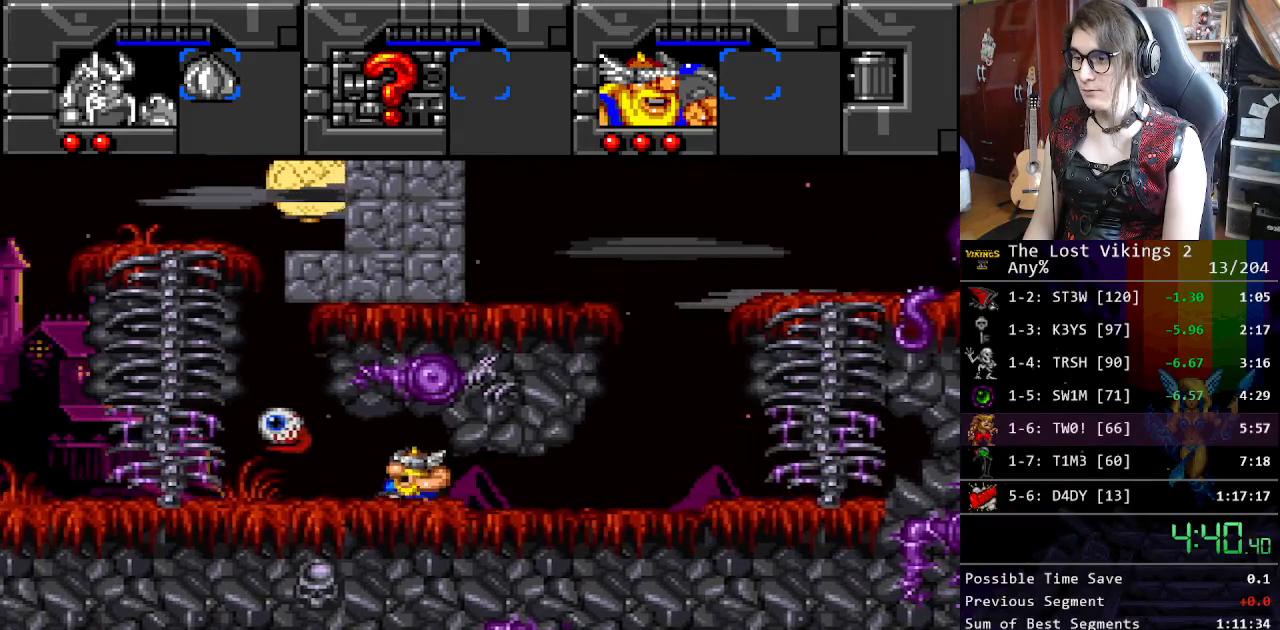
{"buttons": ["DPAD_LEFT"], "events": [[83, "DPAD_DOWN", "up"], [117, "DPAD_UP", "down"], [150, "DPAD_LEFT", "up"], [267, "DPAD_LEFT", "down"], [334, "DPAD_UP", "up"]]}
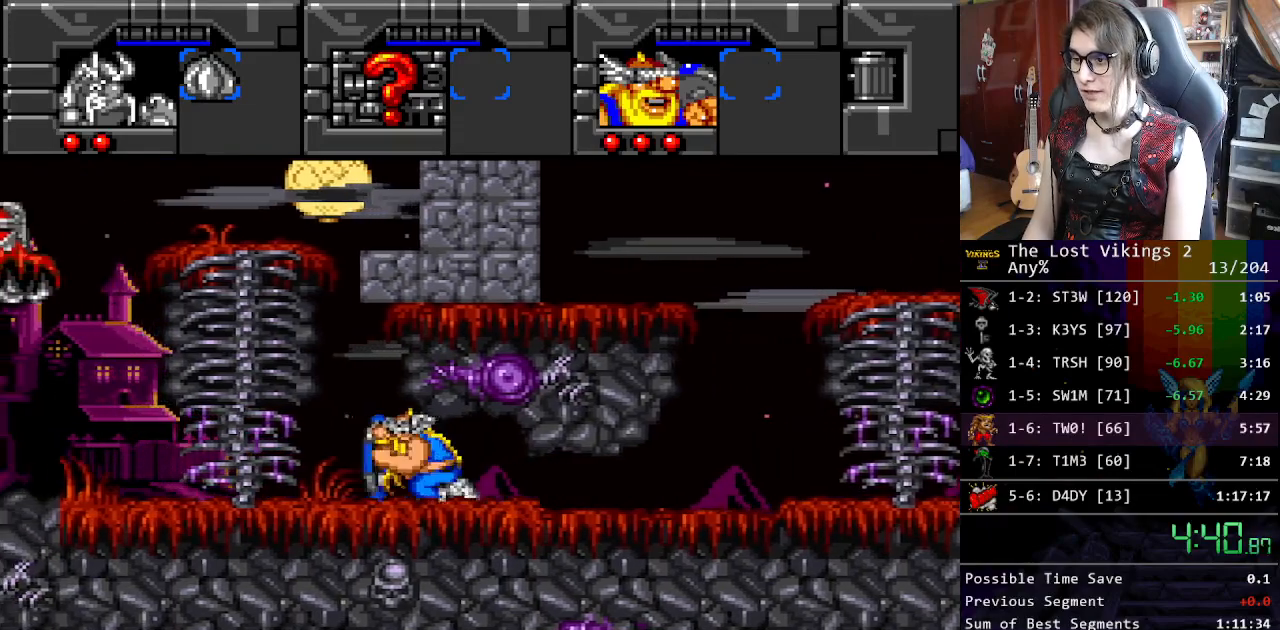
{"buttons": ["DPAD_UP"], "events": [[267, "DPAD_UP", "down"], [351, "DPAD_LEFT", "up"]]}
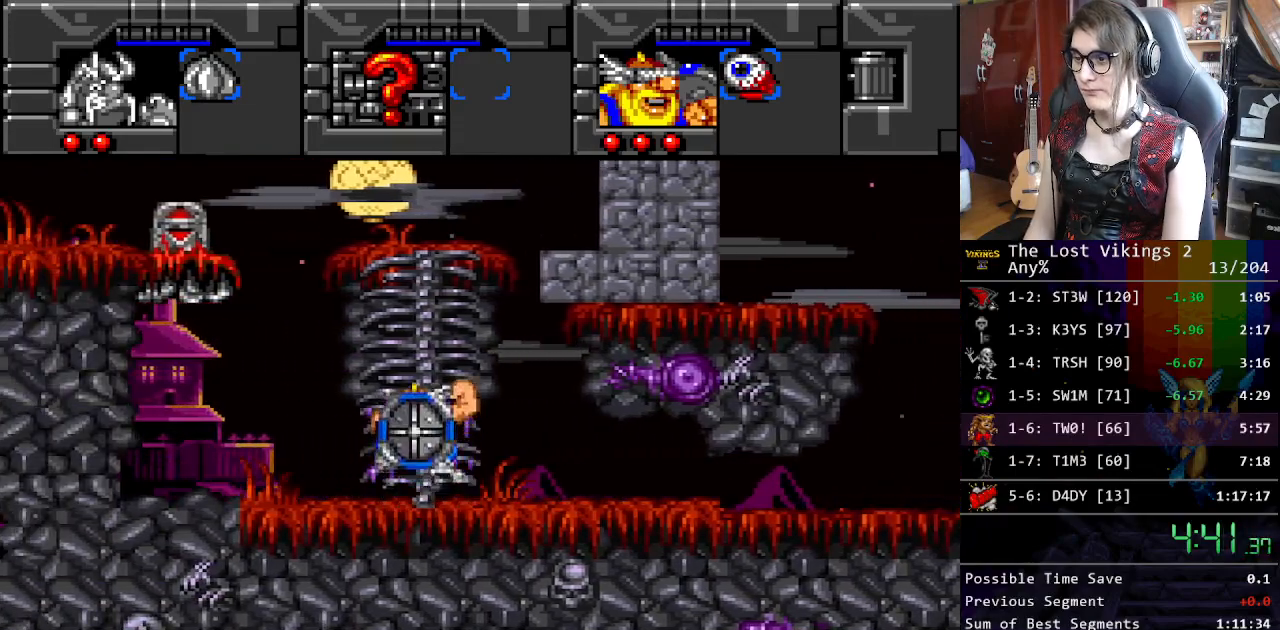
{"buttons": ["DPAD_UP"], "events": []}
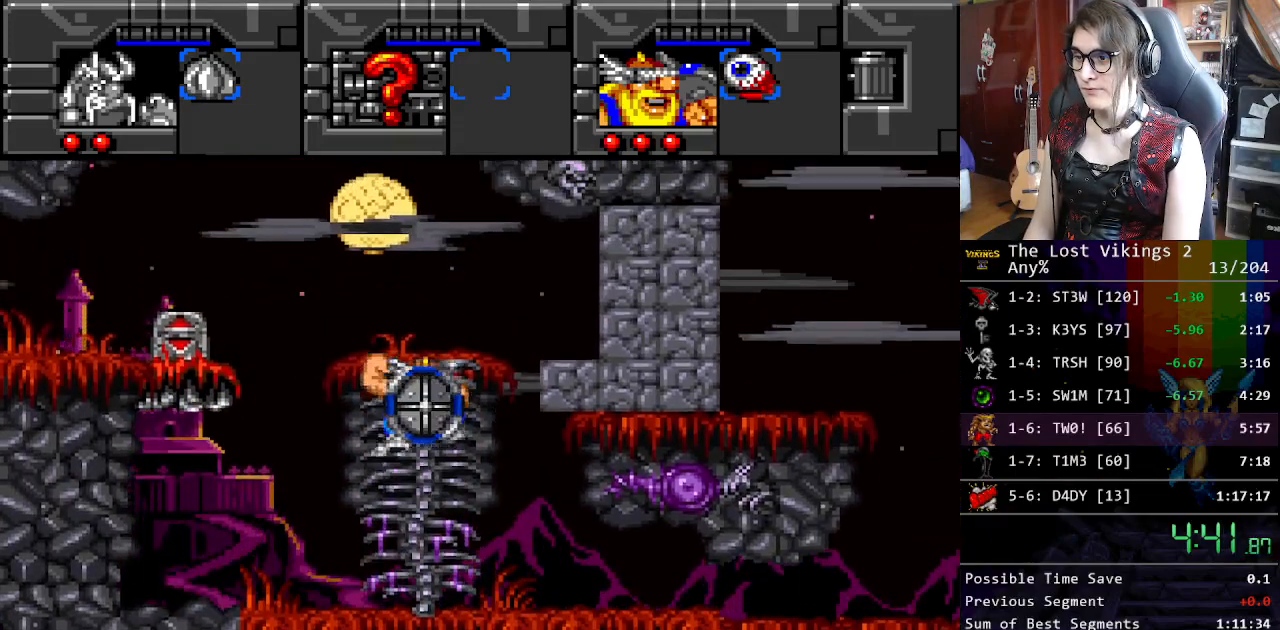
{"buttons": ["DPAD_UP", "DPAD_RIGHT"], "events": [[351, "DPAD_RIGHT", "down"]]}
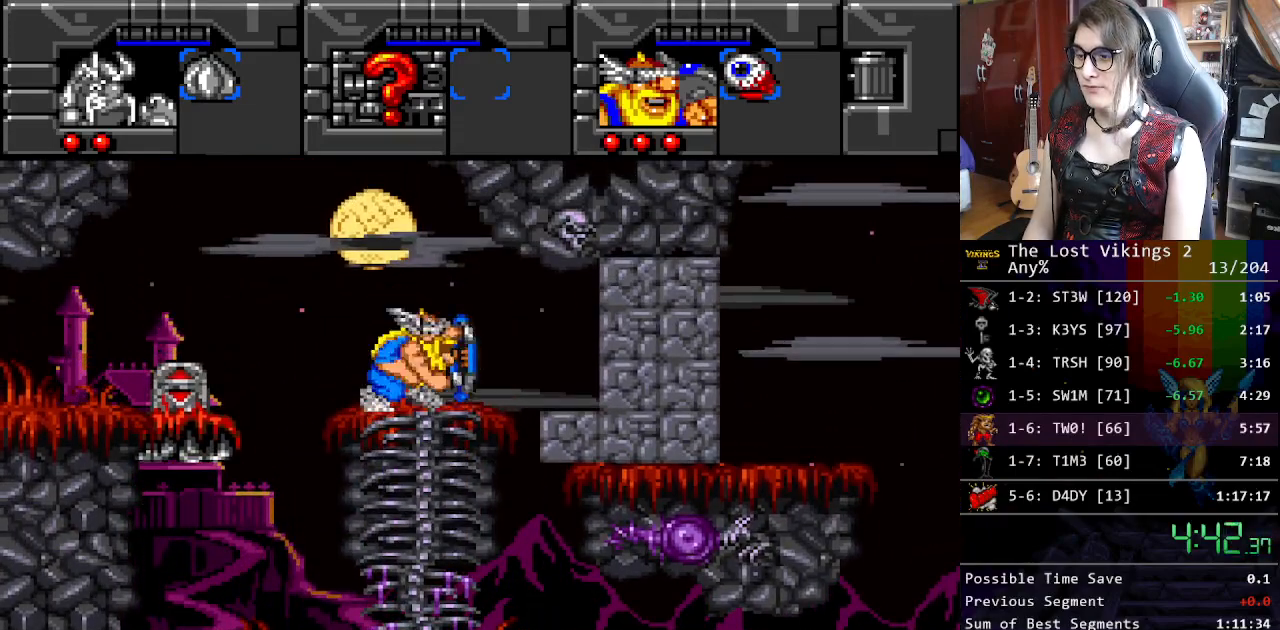
{"buttons": ["Y"], "events": [[368, "DPAD_LEFT", "down"], [368, "DPAD_RIGHT", "up"], [418, "DPAD_UP", "up"], [485, "DPAD_LEFT", "up"], [485, "Y", "down"]]}
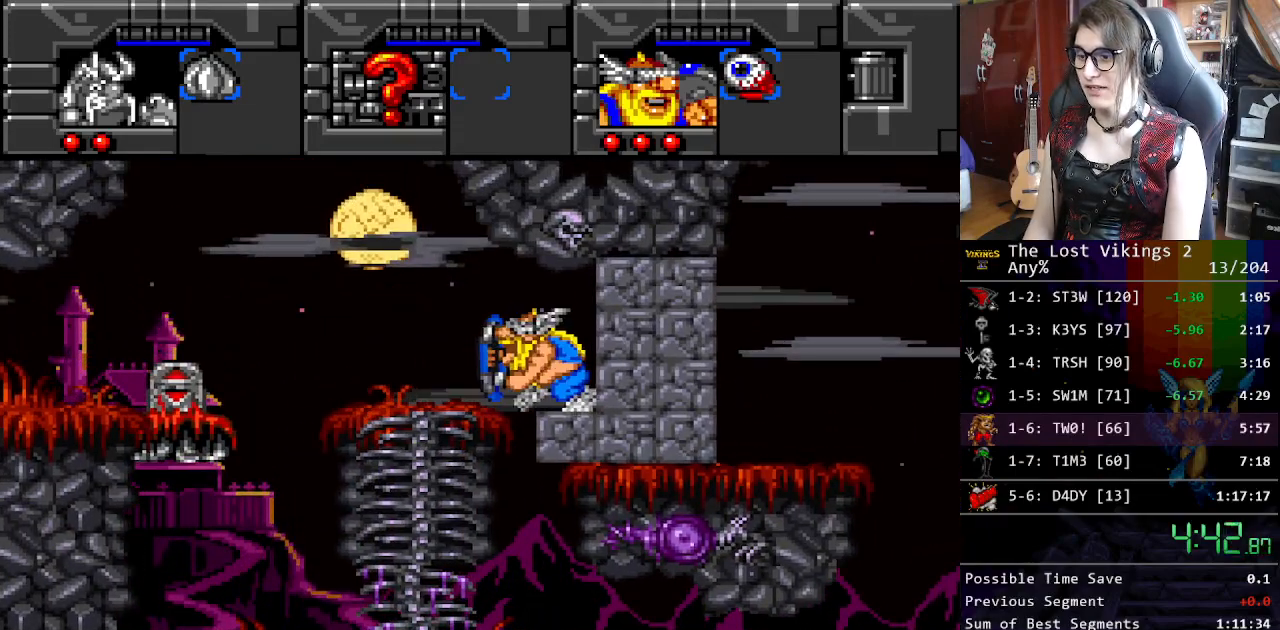
{"buttons": ["DPAD_LEFT"], "events": [[66, "Y", "up"], [150, "Y", "down"], [250, "Y", "up"], [334, "Y", "down"], [451, "DPAD_LEFT", "down"], [451, "Y", "up"]]}
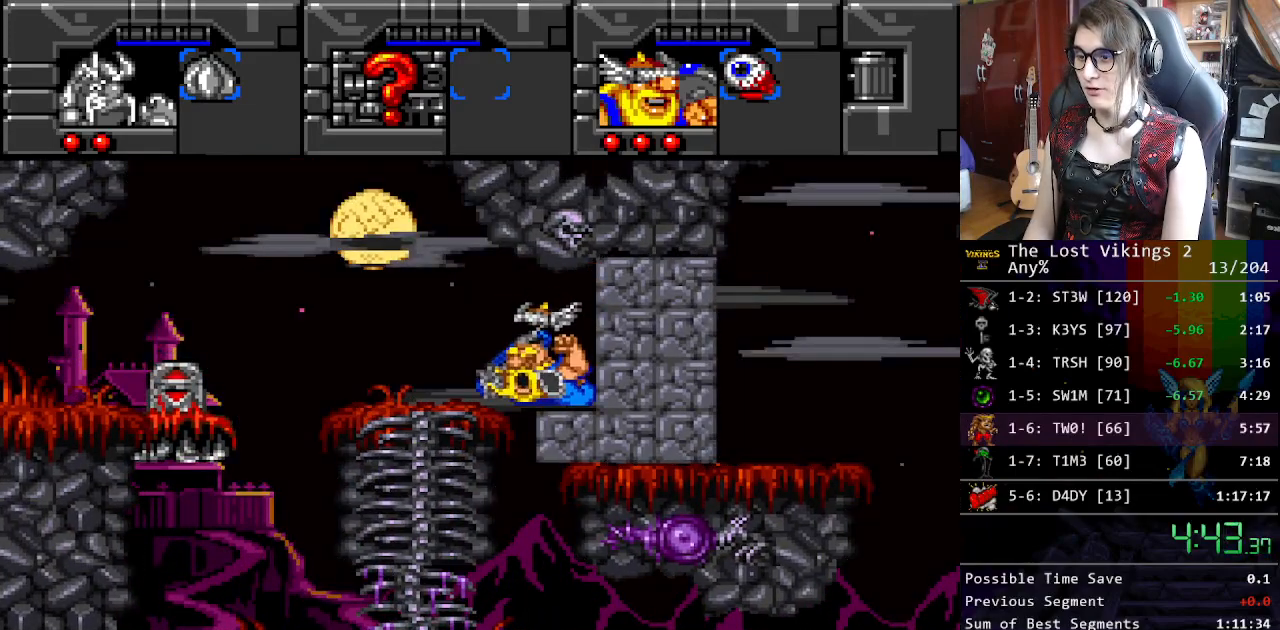
{"buttons": ["DPAD_LEFT"], "events": [[50, "Y", "down"], [117, "Y", "up"], [201, "Y", "down"], [318, "Y", "up"], [384, "Y", "down"], [501, "Y", "up"]]}
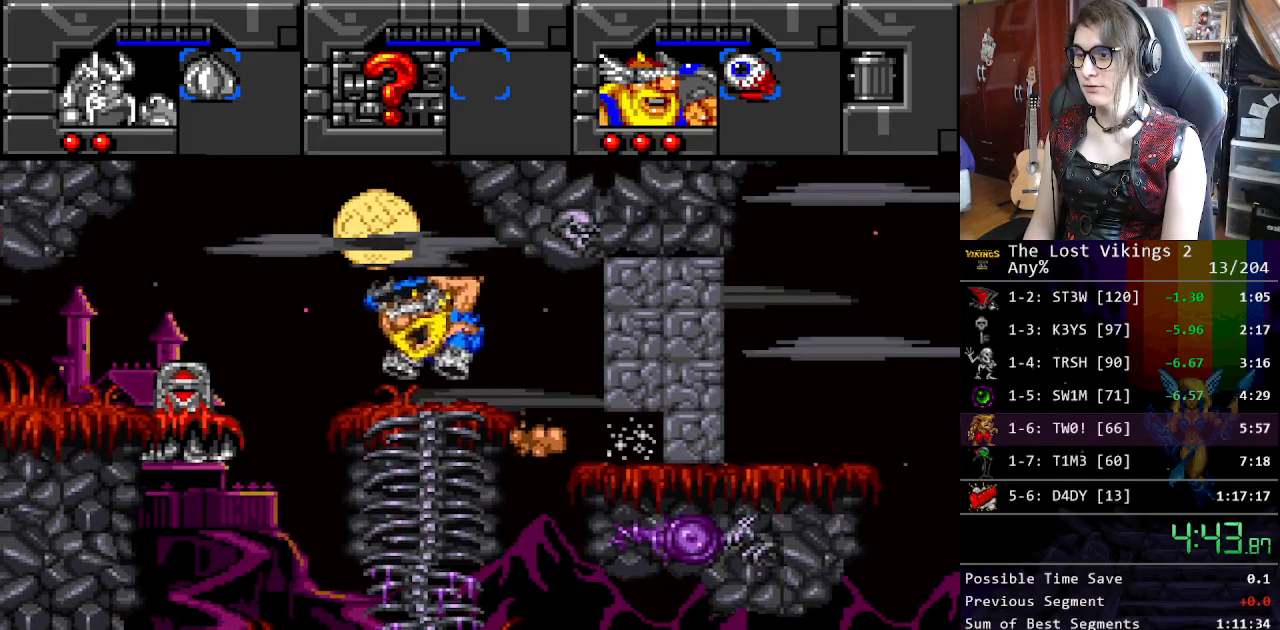
{"buttons": ["DPAD_RIGHT"], "events": [[184, "DPAD_LEFT", "up"], [401, "DPAD_RIGHT", "down"]]}
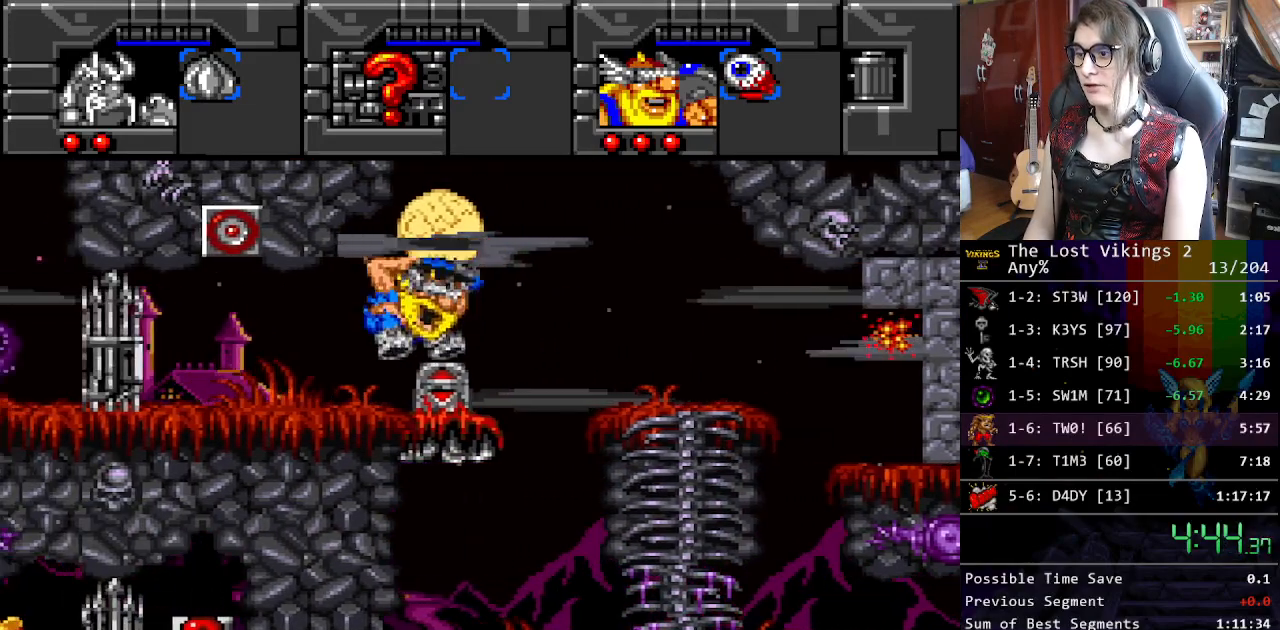
{"buttons": ["DPAD_DOWN", "DPAD_LEFT"], "events": [[418, "DPAD_DOWN", "down"], [452, "DPAD_RIGHT", "up"], [502, "DPAD_LEFT", "down"]]}
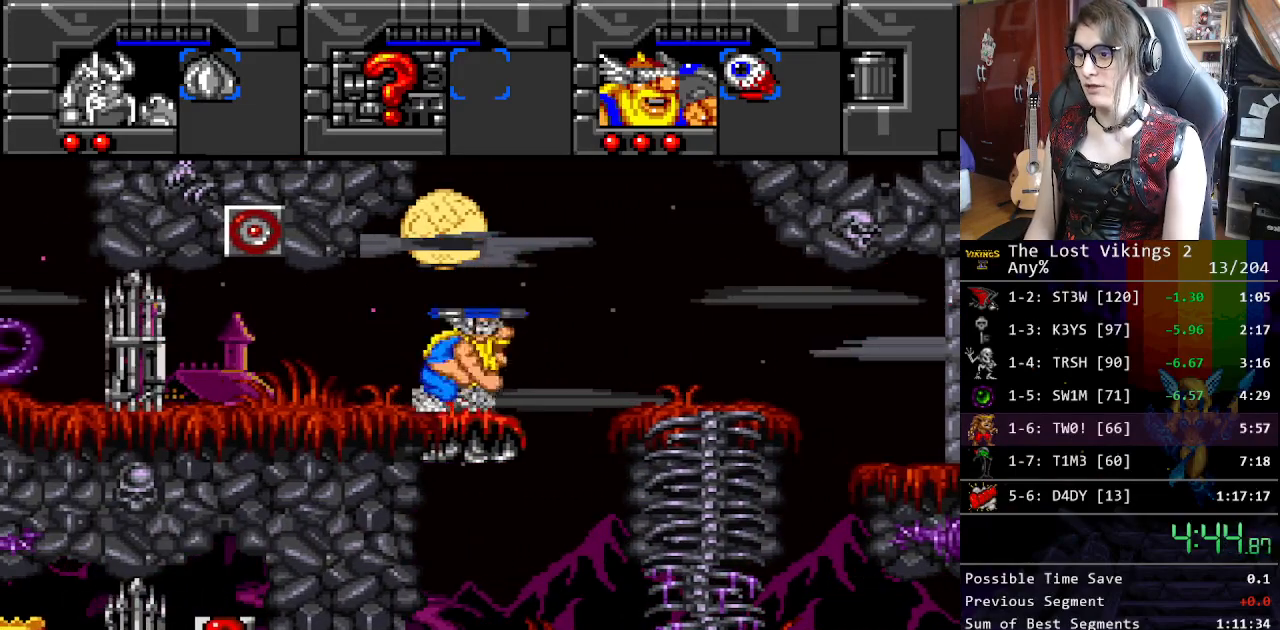
{"buttons": ["DPAD_LEFT"], "events": [[150, "DPAD_DOWN", "up"], [150, "DPAD_LEFT", "up"], [167, "R1", "down"], [300, "R1", "up"], [317, "DPAD_LEFT", "down"]]}
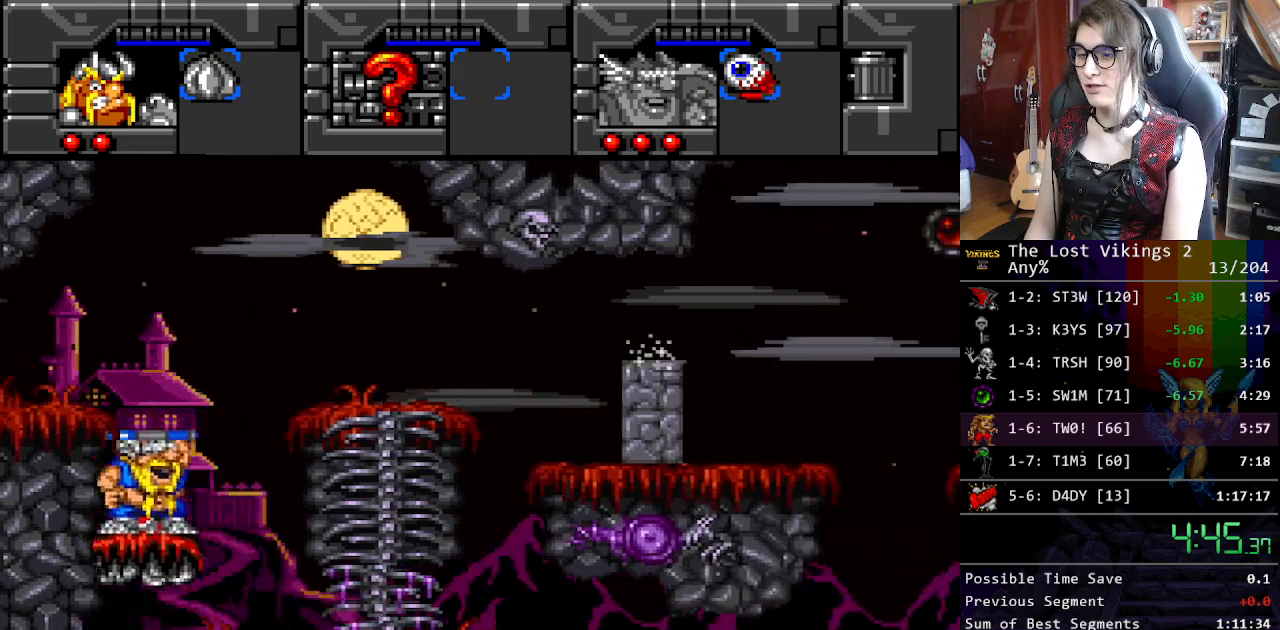
{"buttons": ["DPAD_LEFT"], "events": []}
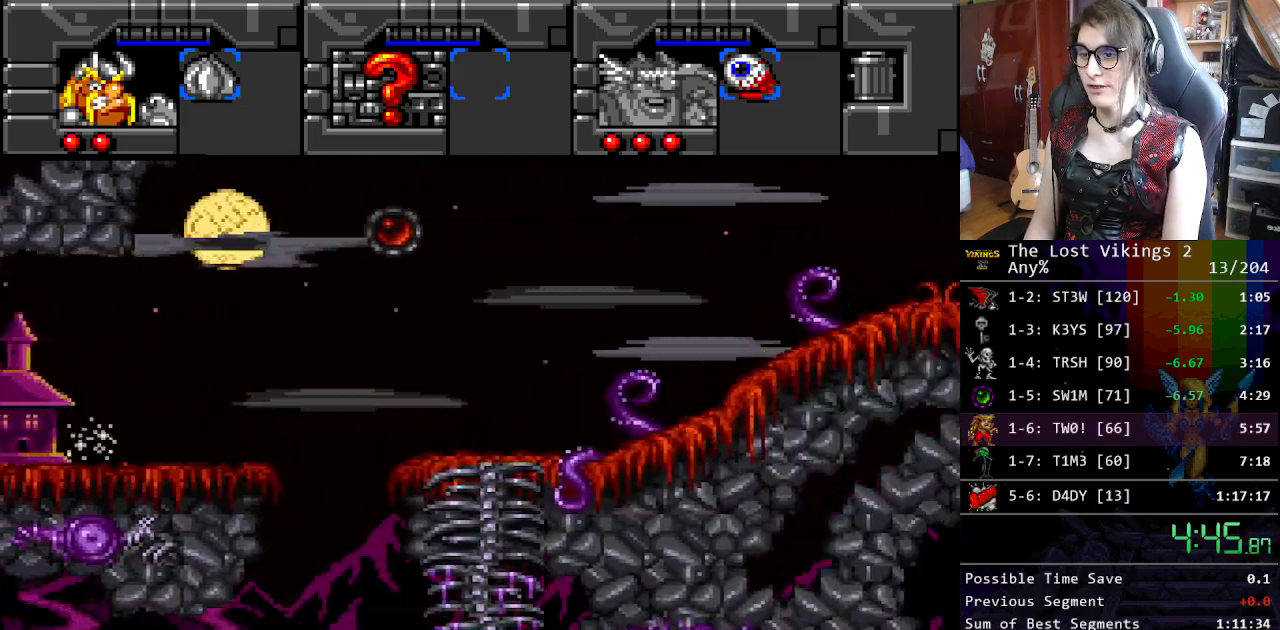
{"buttons": ["DPAD_UP", "DPAD_LEFT"], "events": [[50, "DPAD_UP", "down"], [150, "Y", "down"], [368, "Y", "up"]]}
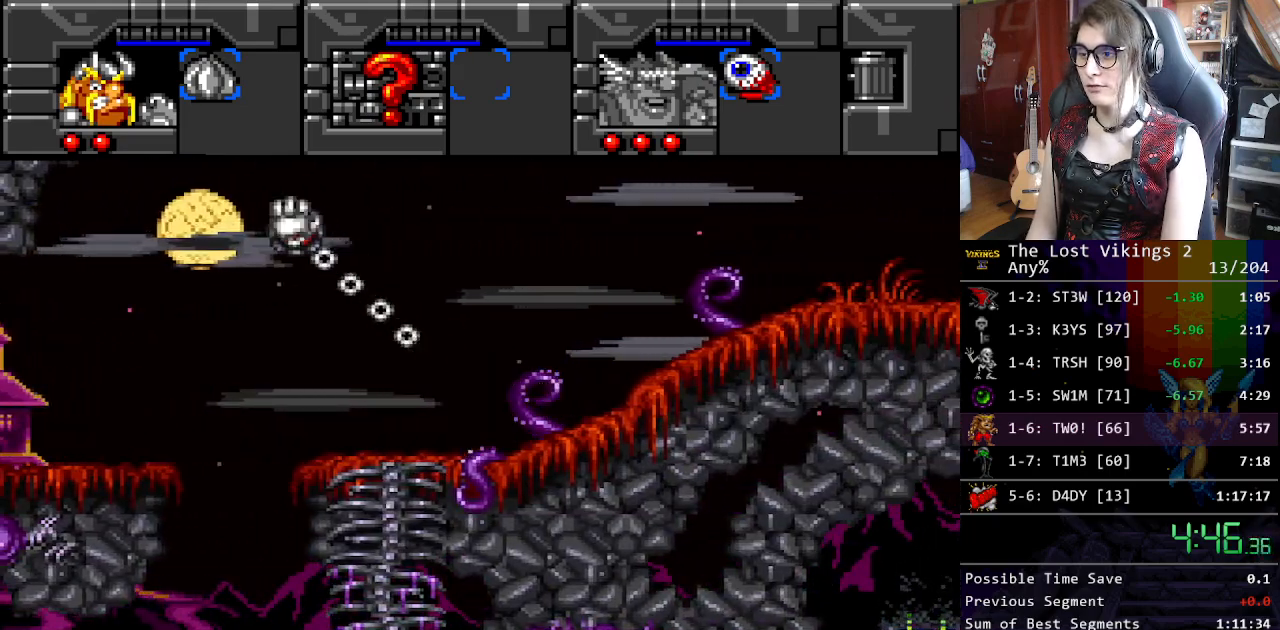
{"buttons": ["Y", "DPAD_LEFT"], "events": [[17, "DPAD_UP", "up"], [468, "Y", "down"]]}
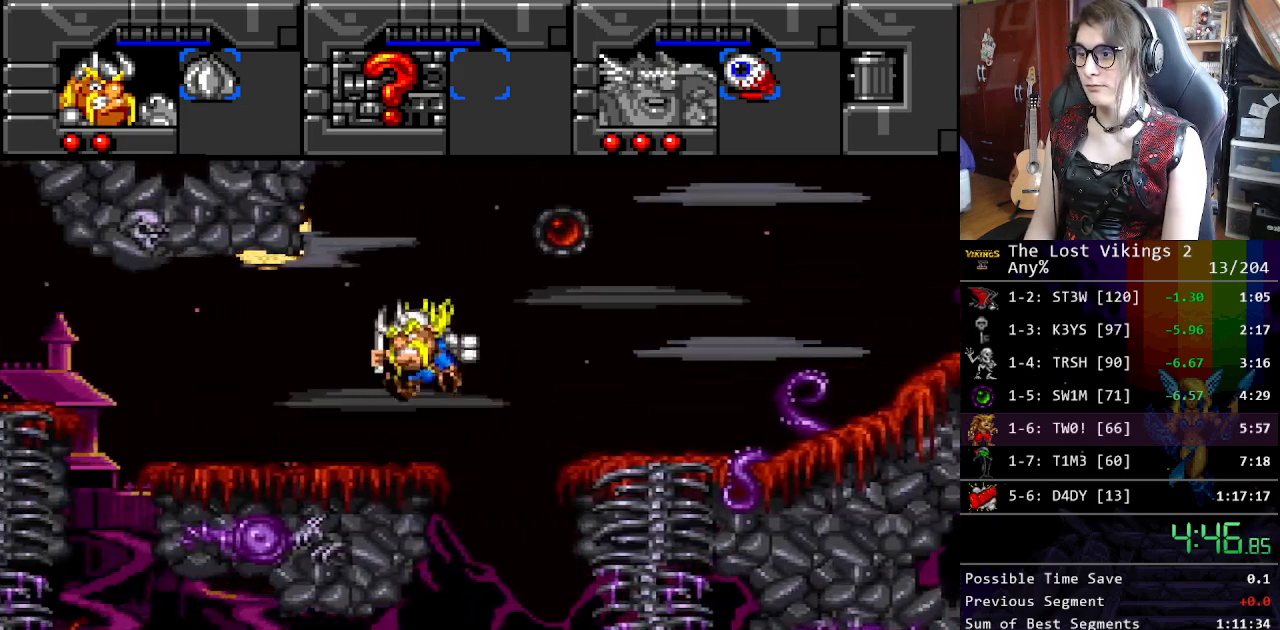
{"buttons": ["DPAD_LEFT"], "events": [[51, "Y", "up"], [117, "X", "down"], [201, "X", "up"]]}
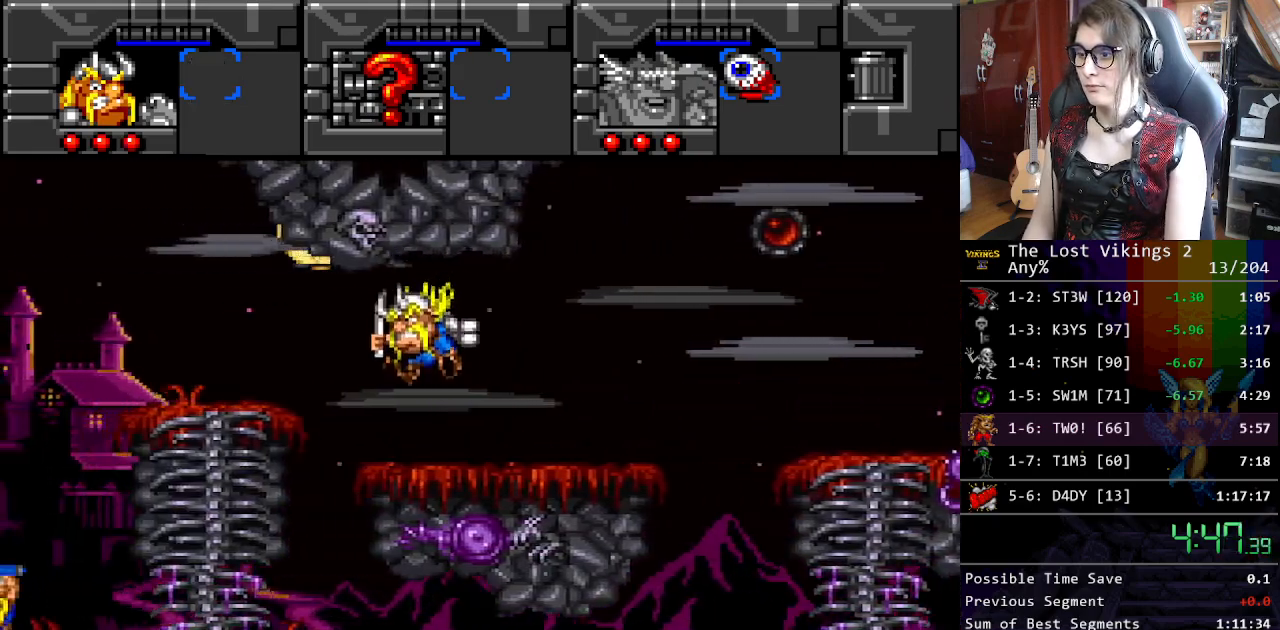
{"buttons": ["DPAD_LEFT"], "events": []}
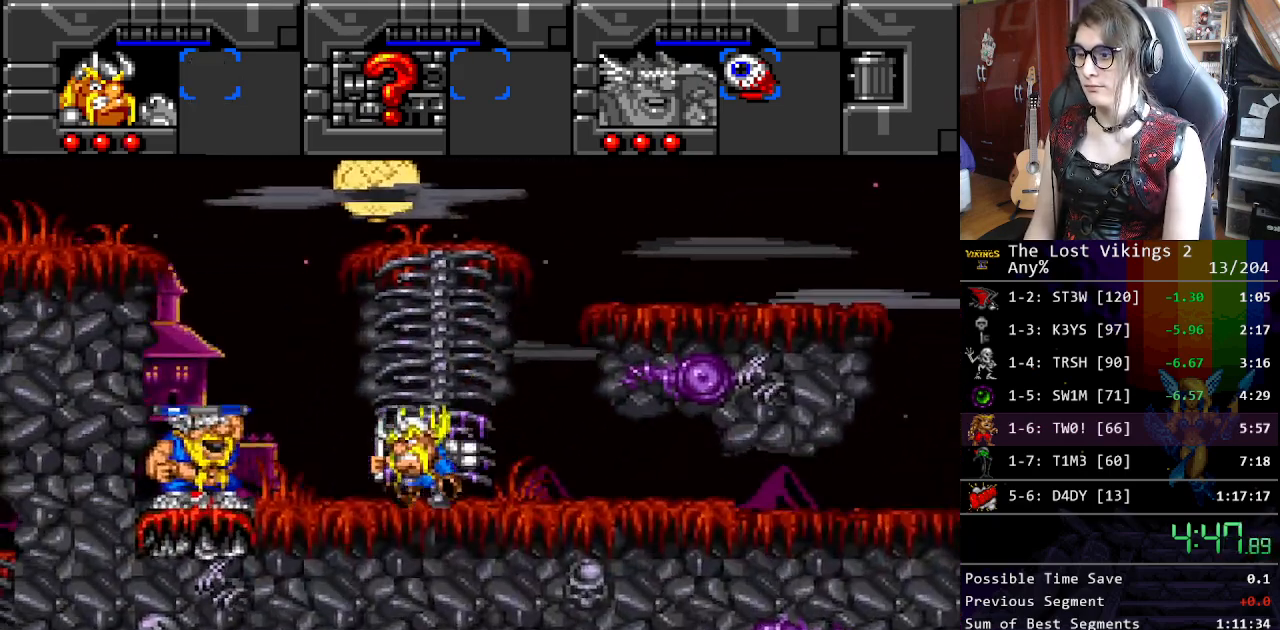
{"buttons": ["DPAD_LEFT"], "events": []}
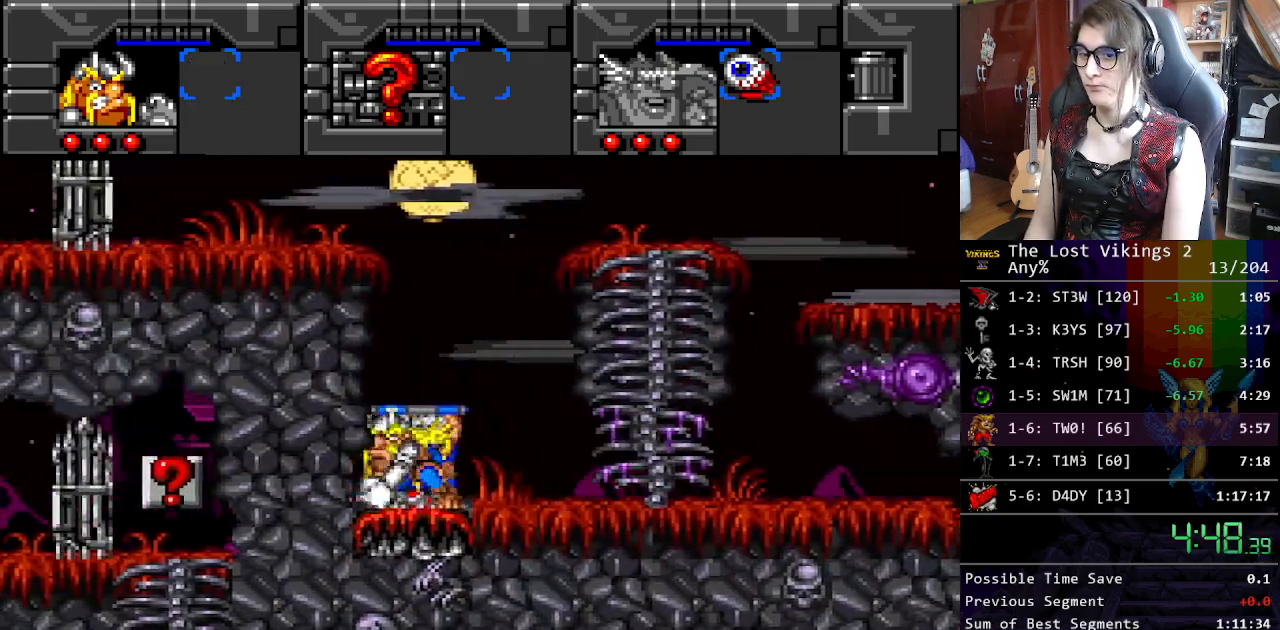
{"buttons": [], "events": [[50, "DPAD_UP", "down"], [117, "DPAD_LEFT", "up"], [284, "DPAD_UP", "up"]]}
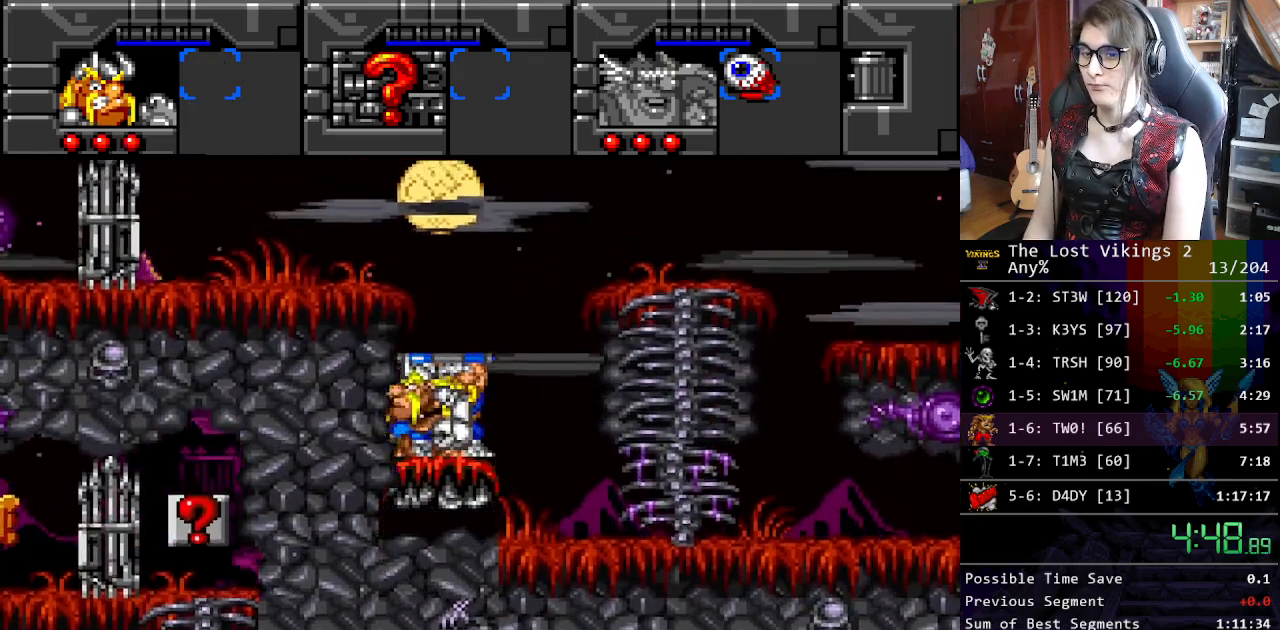
{"buttons": ["Y", "DPAD_UP", "DPAD_LEFT"], "events": [[384, "DPAD_LEFT", "down"], [384, "DPAD_UP", "down"], [418, "Y", "down"]]}
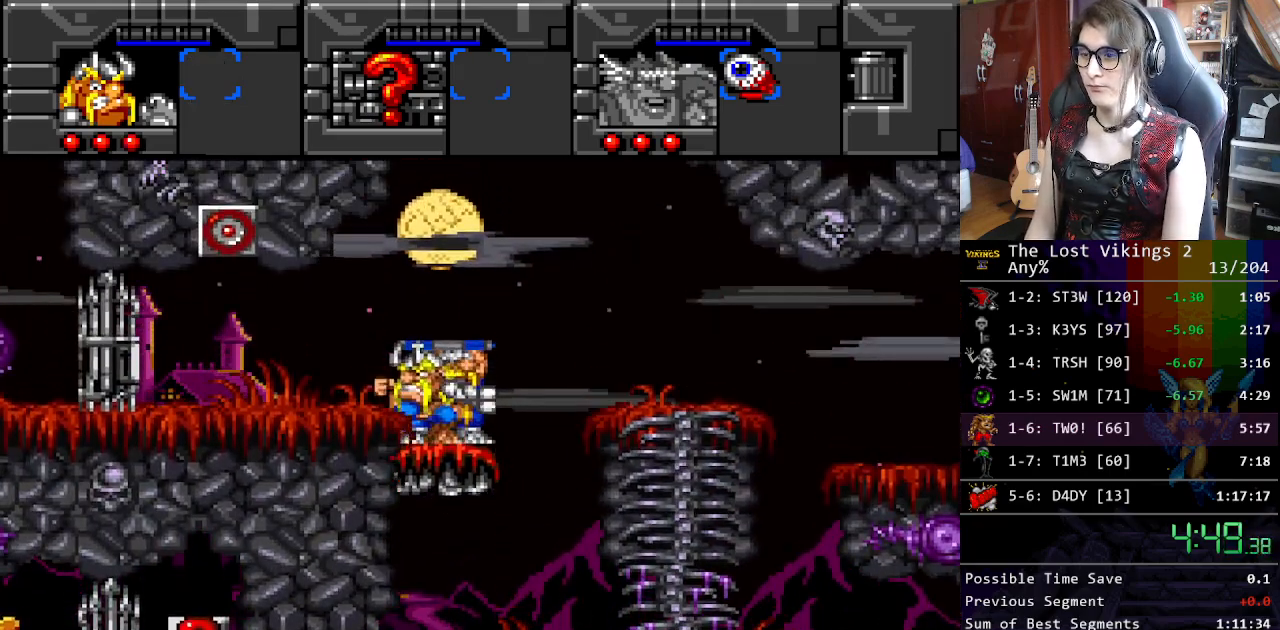
{"buttons": ["R1", "DPAD_UP", "DPAD_LEFT"], "events": [[84, "Y", "up"], [184, "Y", "down"], [318, "Y", "up"], [385, "R1", "down"]]}
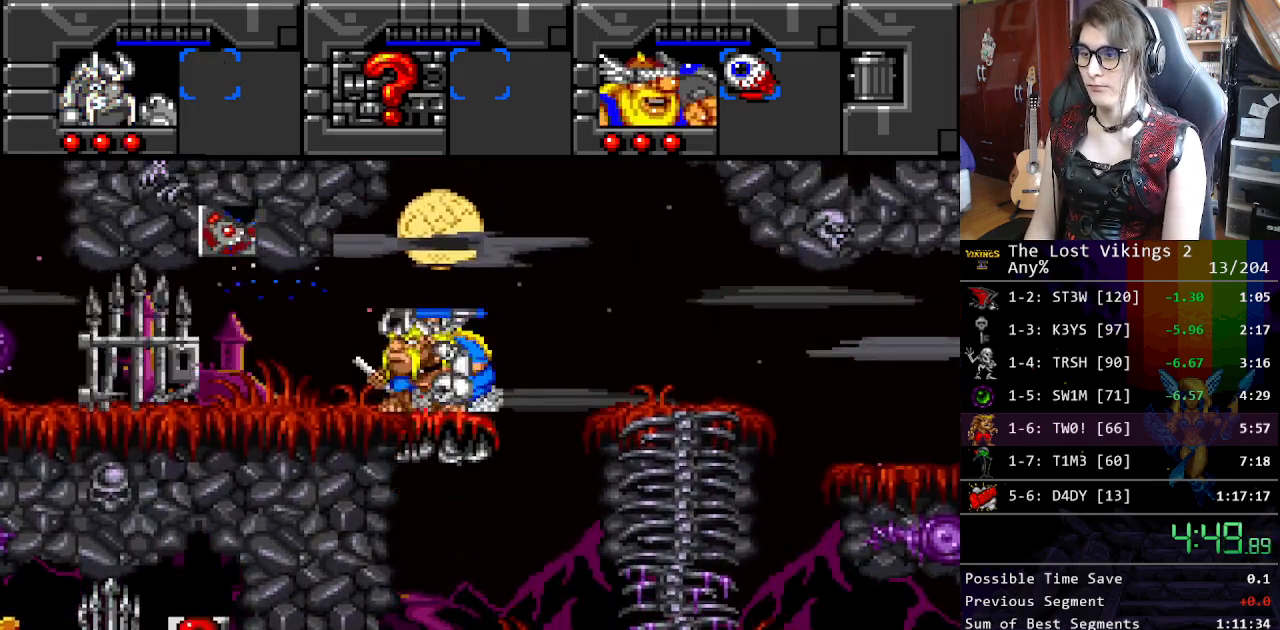
{"buttons": ["DPAD_LEFT"], "events": [[16, "R1", "up"], [50, "DPAD_UP", "up"]]}
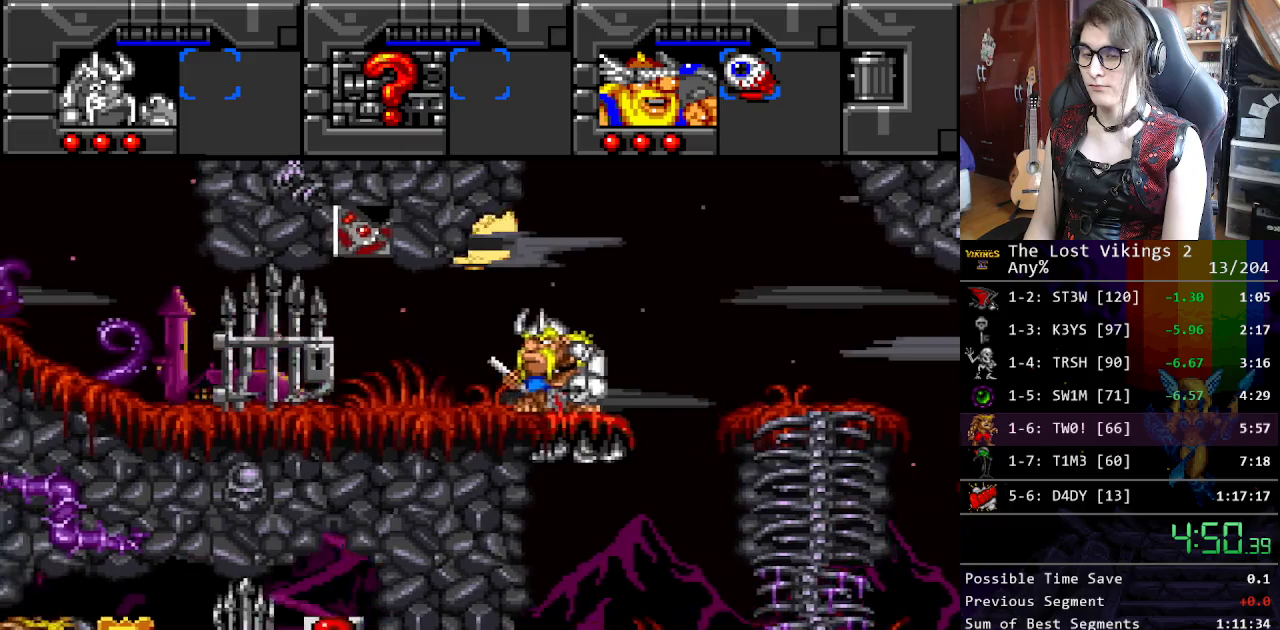
{"buttons": ["DPAD_LEFT"], "events": []}
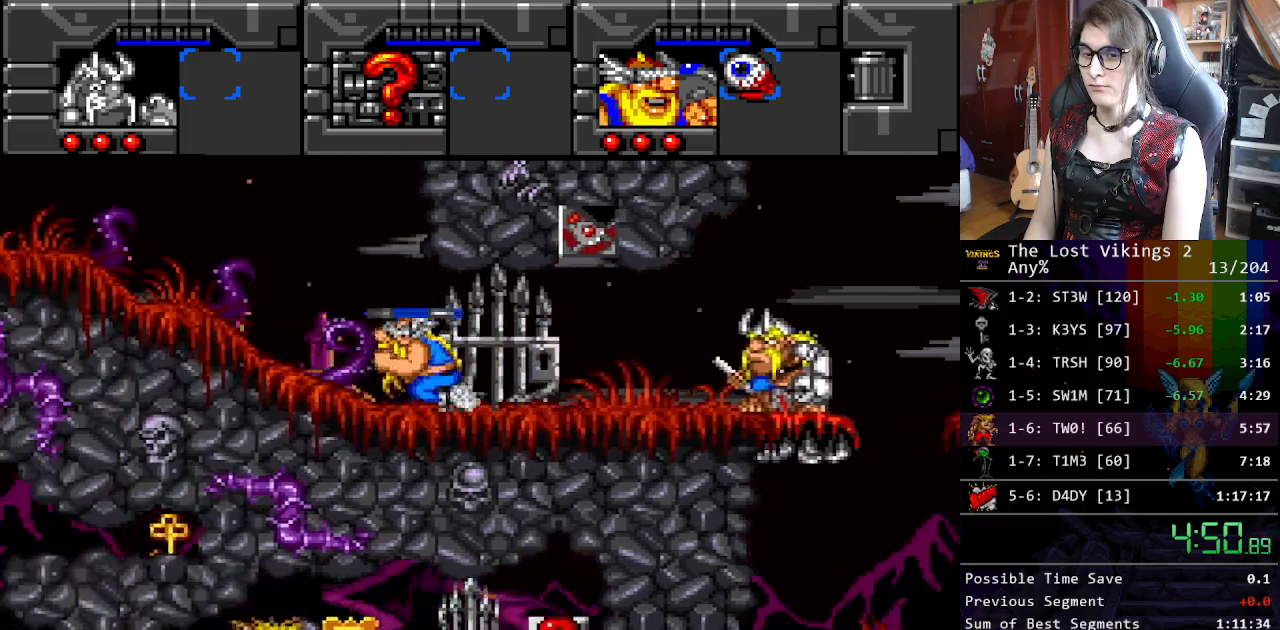
{"buttons": ["DPAD_LEFT"], "events": []}
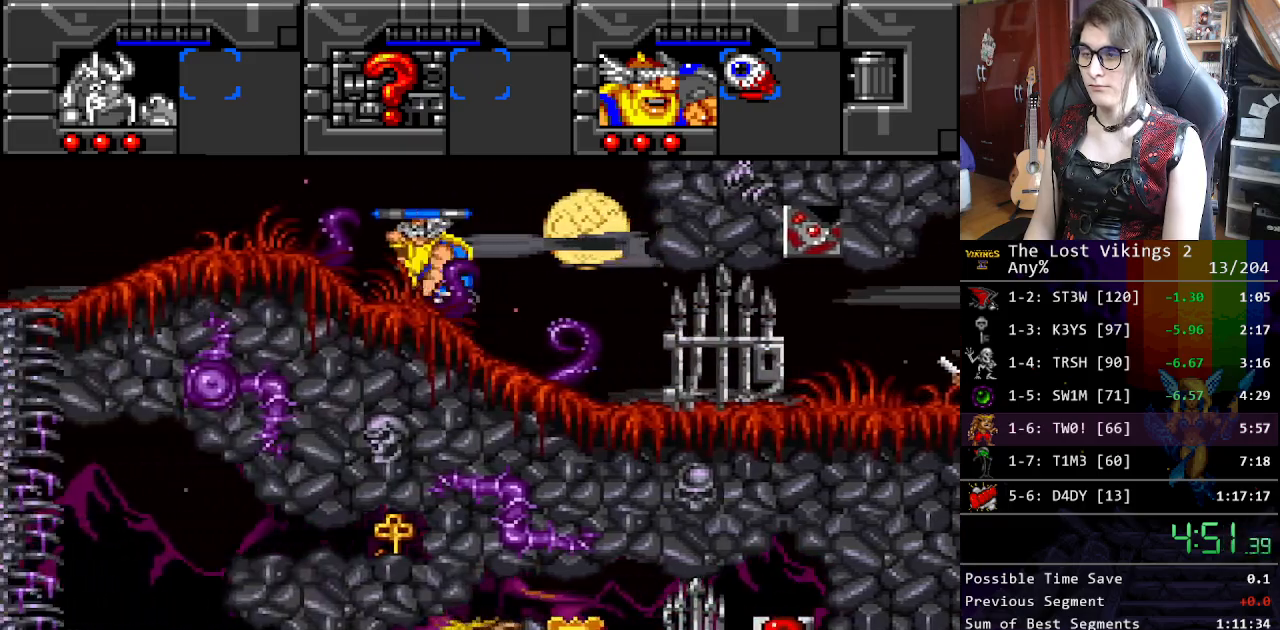
{"buttons": ["DPAD_LEFT"], "events": []}
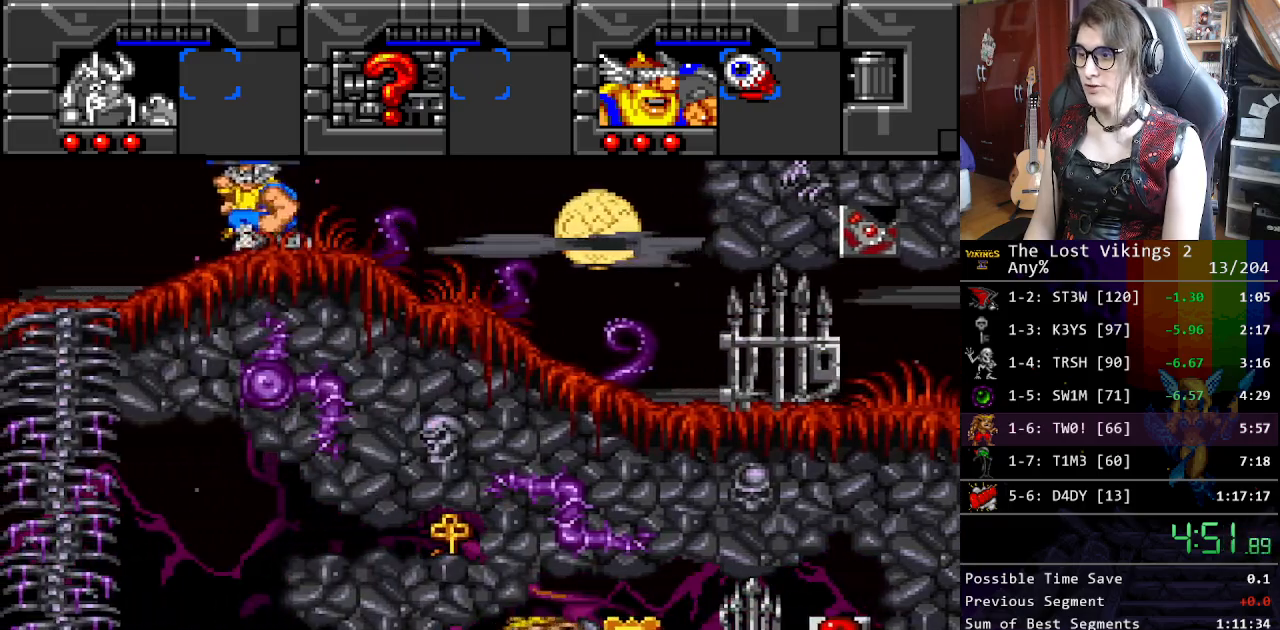
{"buttons": ["DPAD_DOWN"], "events": [[367, "DPAD_DOWN", "down"], [484, "DPAD_LEFT", "up"]]}
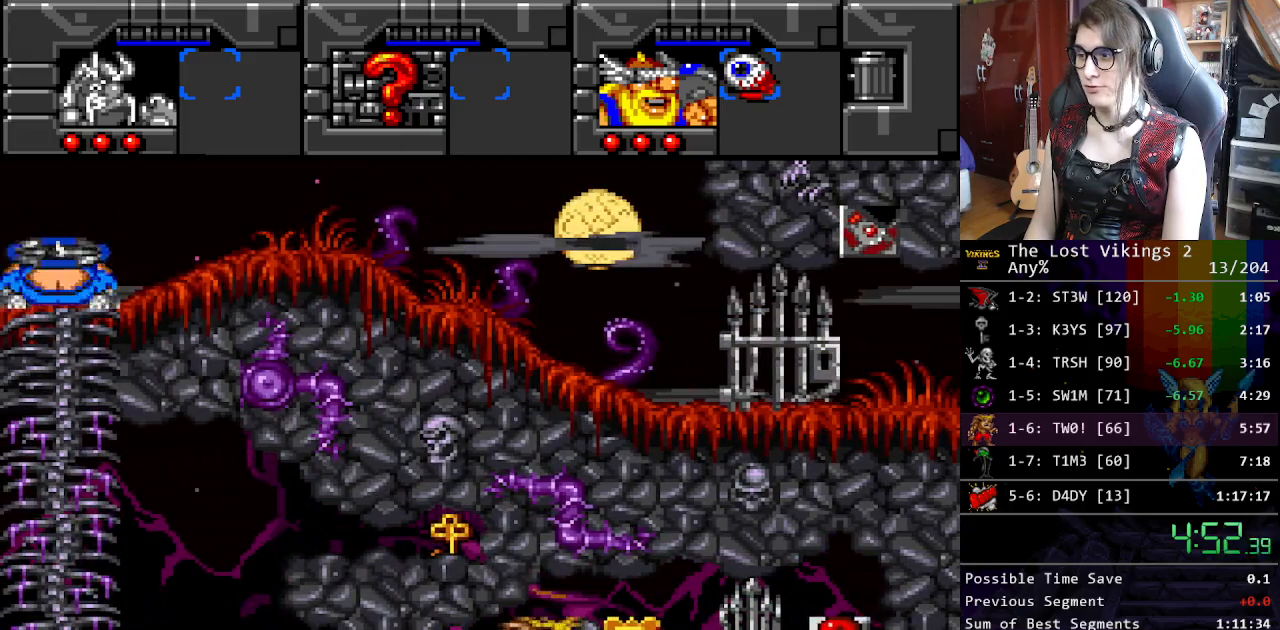
{"buttons": ["R1"], "events": [[217, "DPAD_RIGHT", "down"], [300, "DPAD_DOWN", "up"], [401, "DPAD_LEFT", "down"], [401, "DPAD_RIGHT", "up"], [417, "R1", "down"], [434, "DPAD_LEFT", "up"]]}
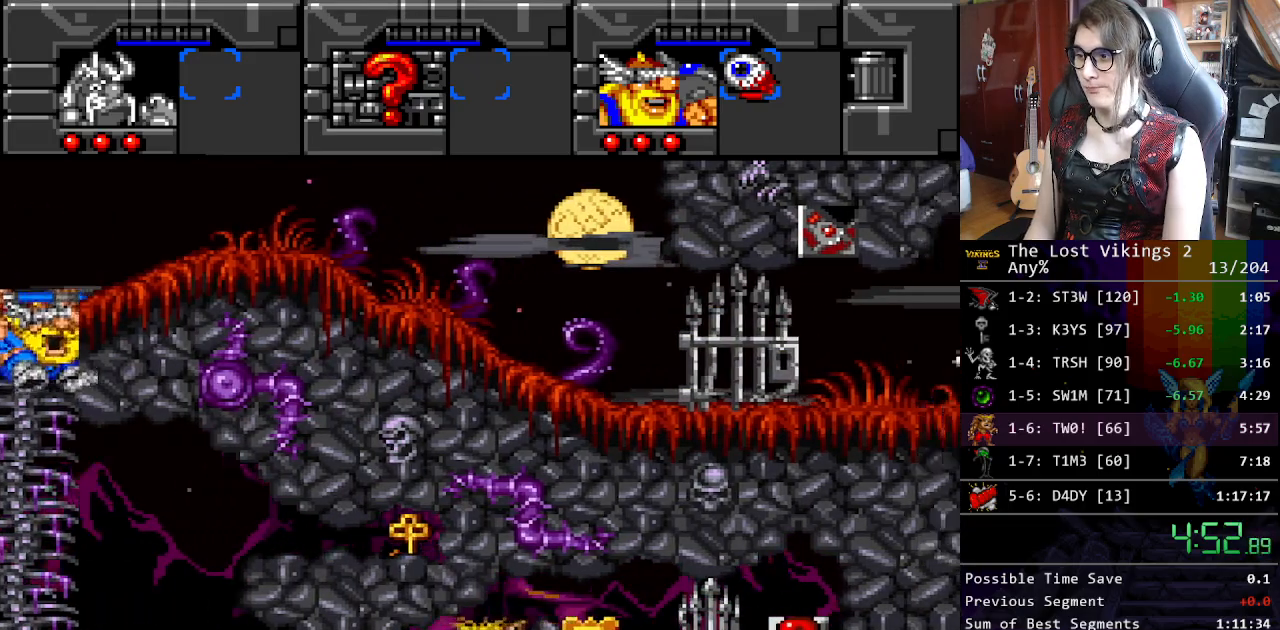
{"buttons": ["DPAD_LEFT"], "events": [[33, "R1", "up"], [50, "DPAD_LEFT", "down"]]}